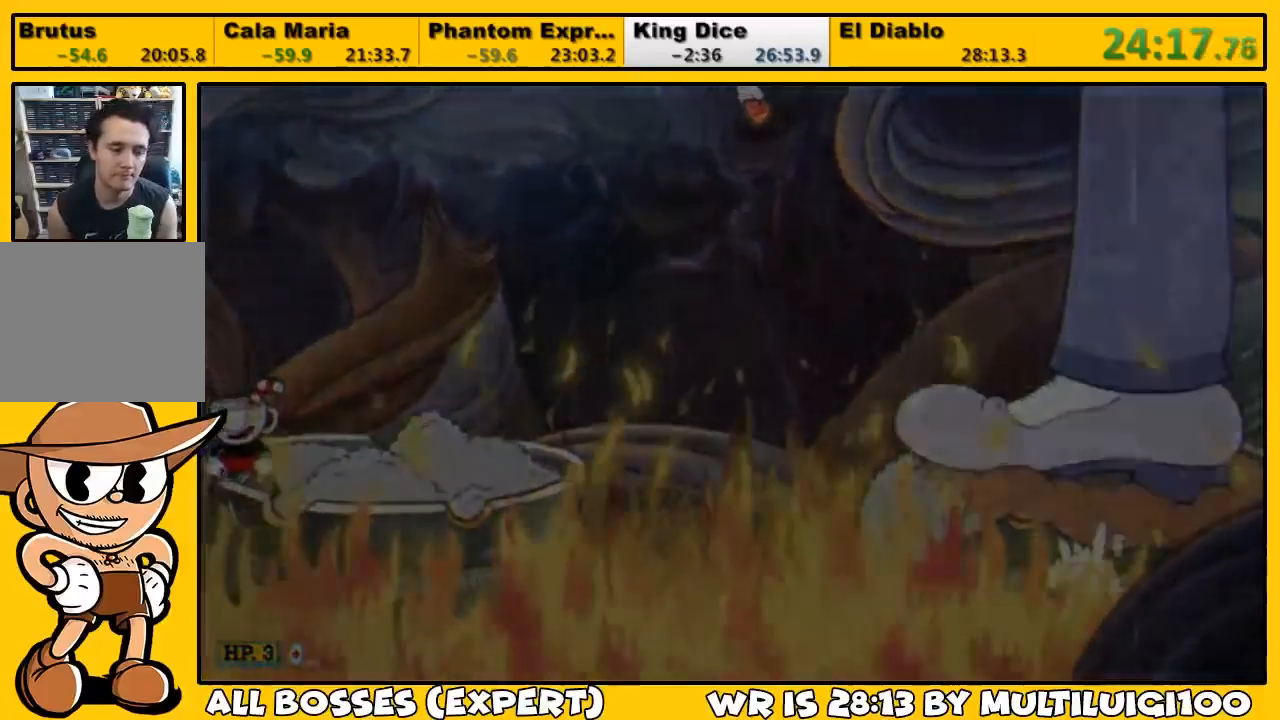
Gameplay with a controller (PlayStation layout); each line is a JSON object with the inputs held at the frame after it. "events" lists button and stick changes between this image and that frame as [ms after this image, input, new state], when the widget could be followed in between.
{"buttons": ["CROSS"], "left_stick": "left", "right_stick": "down", "events": [[100, "CROSS", "down"], [167, "CROSS", "up"], [233, "CROSS", "down"], [300, "CROSS", "up"], [367, "CROSS", "down"], [433, "CROSS", "up"], [500, "CROSS", "down"]]}
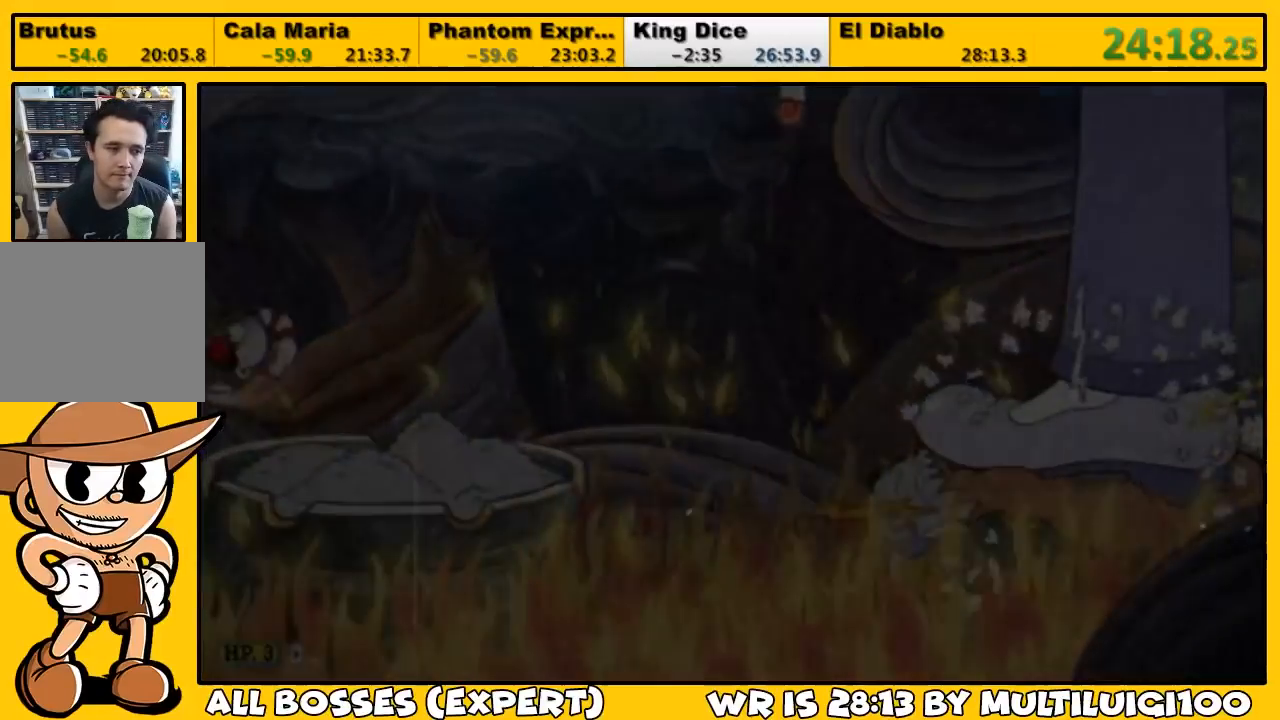
{"buttons": ["CROSS"], "left_stick": "center", "right_stick": "center", "events": [[17, "left_stick", "center"], [17, "right_stick", "center"], [33, "CROSS", "up"], [100, "CROSS", "down"], [167, "CROSS", "up"], [233, "CROSS", "down"], [300, "CROSS", "up"], [367, "CROSS", "down"], [383, "CROSS", "up"], [483, "CROSS", "down"]]}
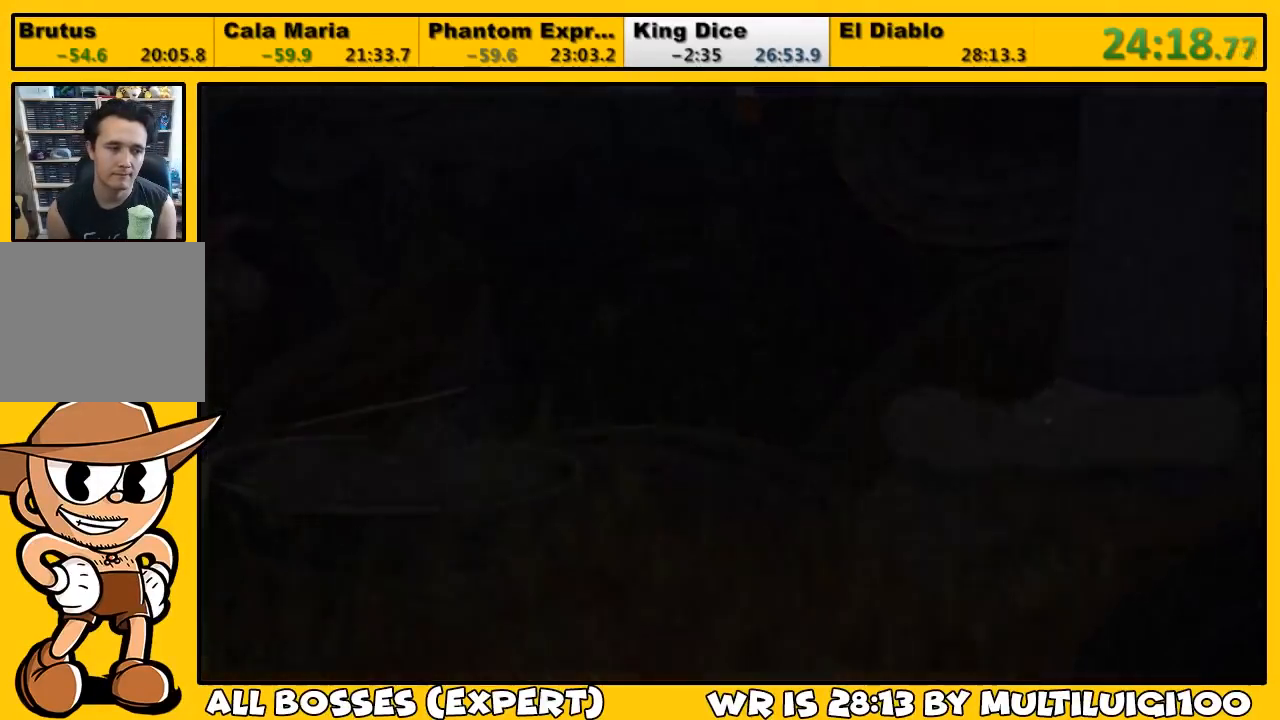
{"buttons": ["CROSS"], "left_stick": "center", "right_stick": "center", "events": [[17, "CROSS", "up"], [117, "CROSS", "down"], [150, "CROSS", "up"], [233, "CROSS", "down"], [283, "CROSS", "up"], [350, "CROSS", "down"], [383, "CROSS", "up"], [450, "CROSS", "down"]]}
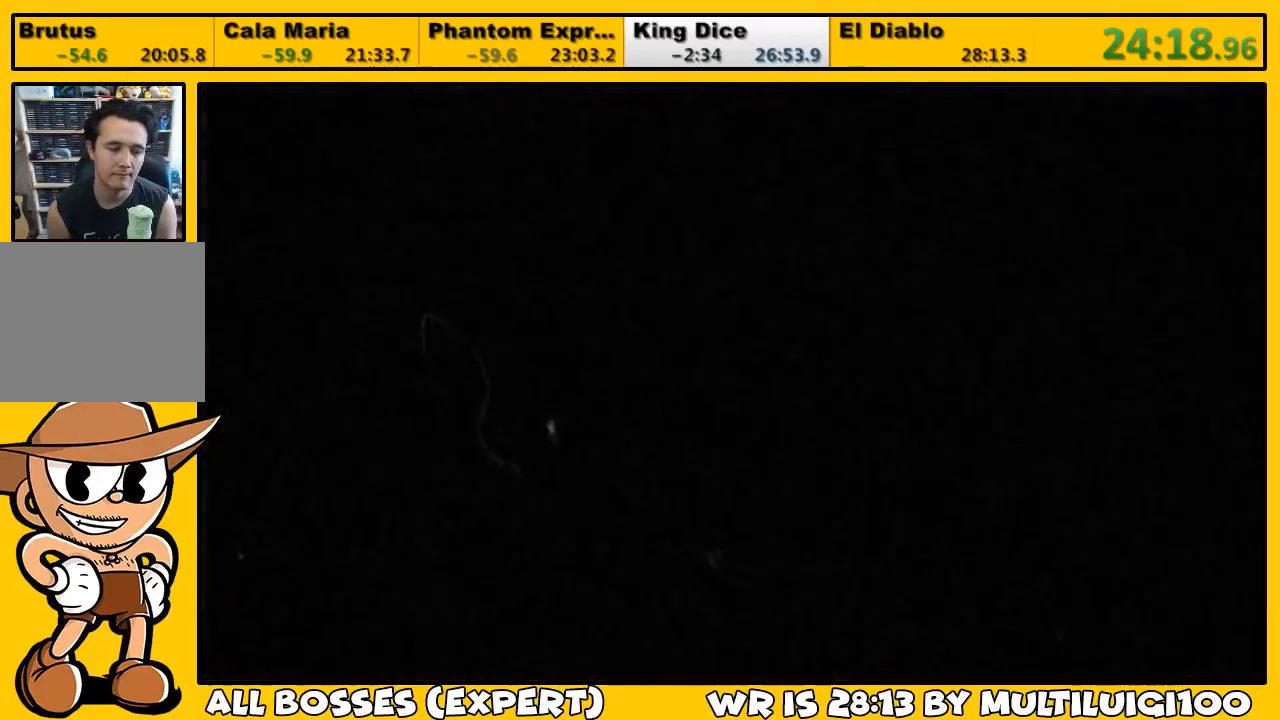
{"buttons": [], "left_stick": "center", "right_stick": "center", "events": [[17, "CROSS", "up"], [83, "CROSS", "down"], [150, "CROSS", "up"], [217, "CROSS", "down"], [250, "CROSS", "up"], [317, "CROSS", "down"], [383, "CROSS", "up"], [450, "CROSS", "down"], [483, "CROSS", "up"]]}
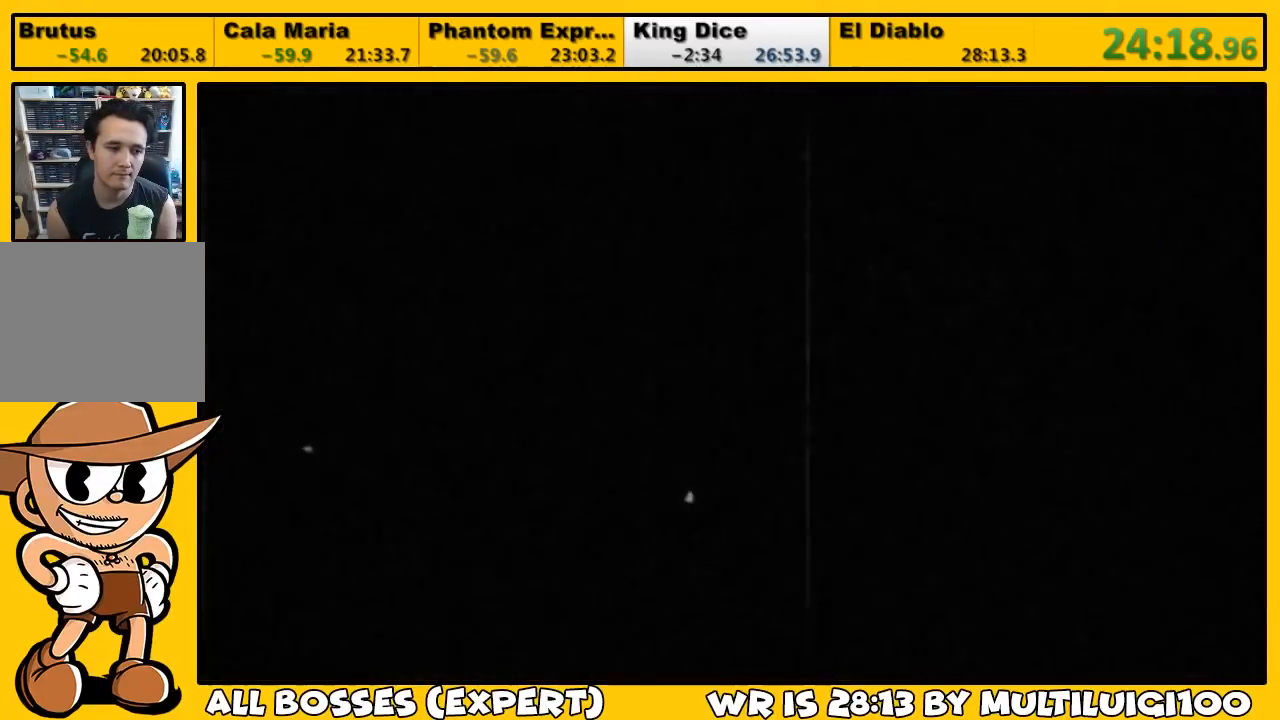
{"buttons": [], "left_stick": "center", "right_stick": "center", "events": [[50, "CROSS", "down"], [117, "CROSS", "up"], [183, "CROSS", "down"], [217, "CROSS", "up"], [283, "CROSS", "down"], [350, "CROSS", "up"], [417, "CROSS", "down"], [450, "CROSS", "up"]]}
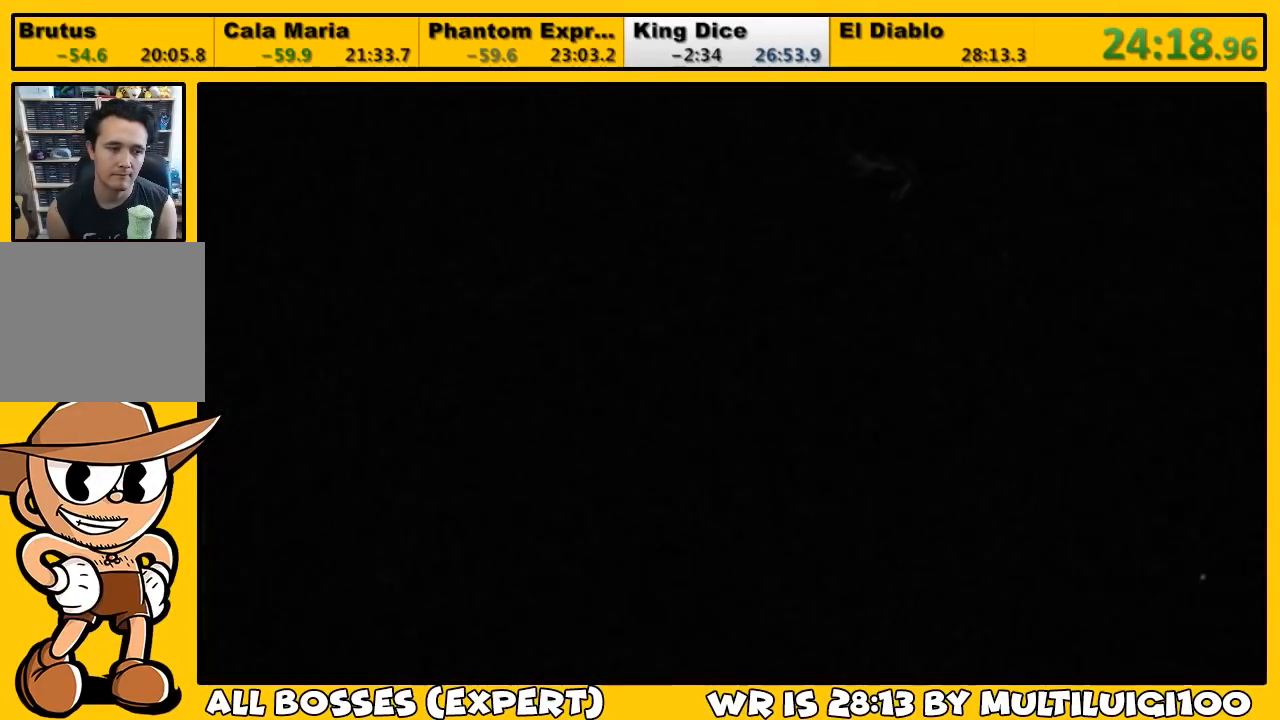
{"buttons": ["CROSS"], "left_stick": "center", "right_stick": "center", "events": [[17, "CROSS", "down"], [83, "CROSS", "up"], [133, "CROSS", "down"], [200, "CROSS", "up"], [267, "CROSS", "down"], [300, "CROSS", "up"], [367, "CROSS", "down"], [433, "CROSS", "up"], [500, "CROSS", "down"]]}
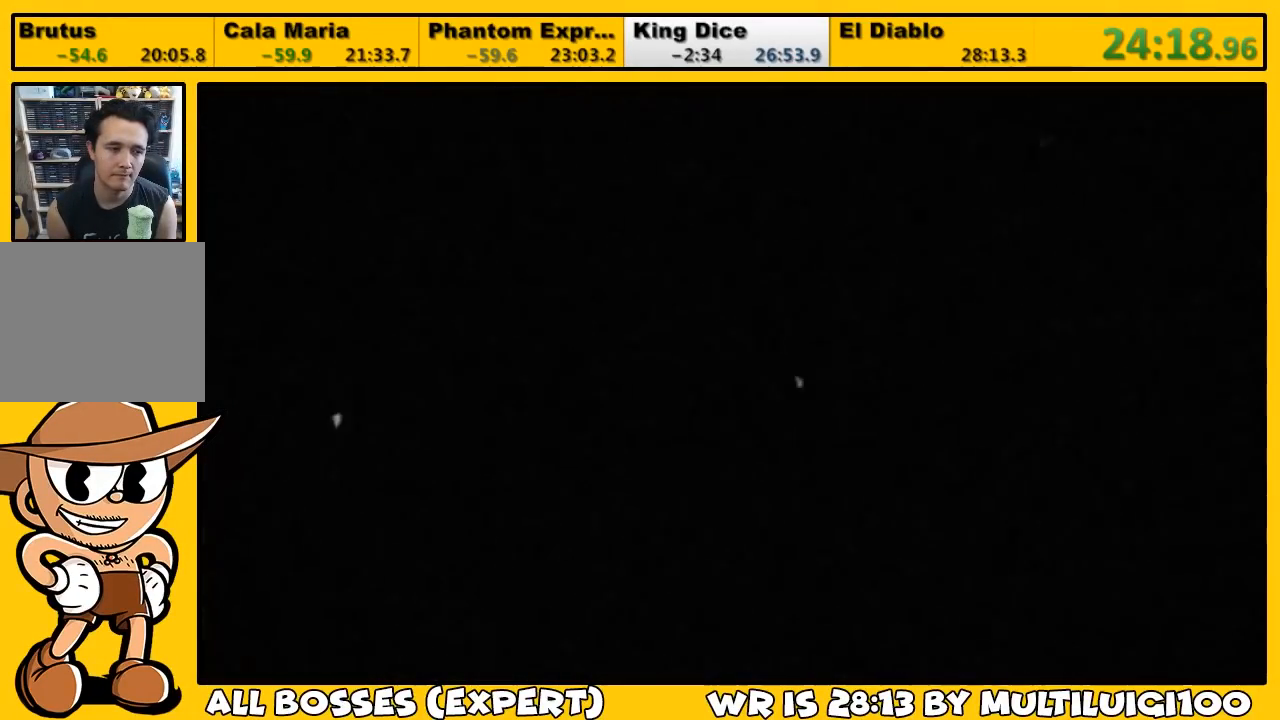
{"buttons": [], "left_stick": "center", "right_stick": "center", "events": [[67, "CROSS", "up"], [133, "CROSS", "down"], [200, "CROSS", "up"], [267, "CROSS", "down"], [333, "CROSS", "up"], [400, "CROSS", "down"], [467, "CROSS", "up"]]}
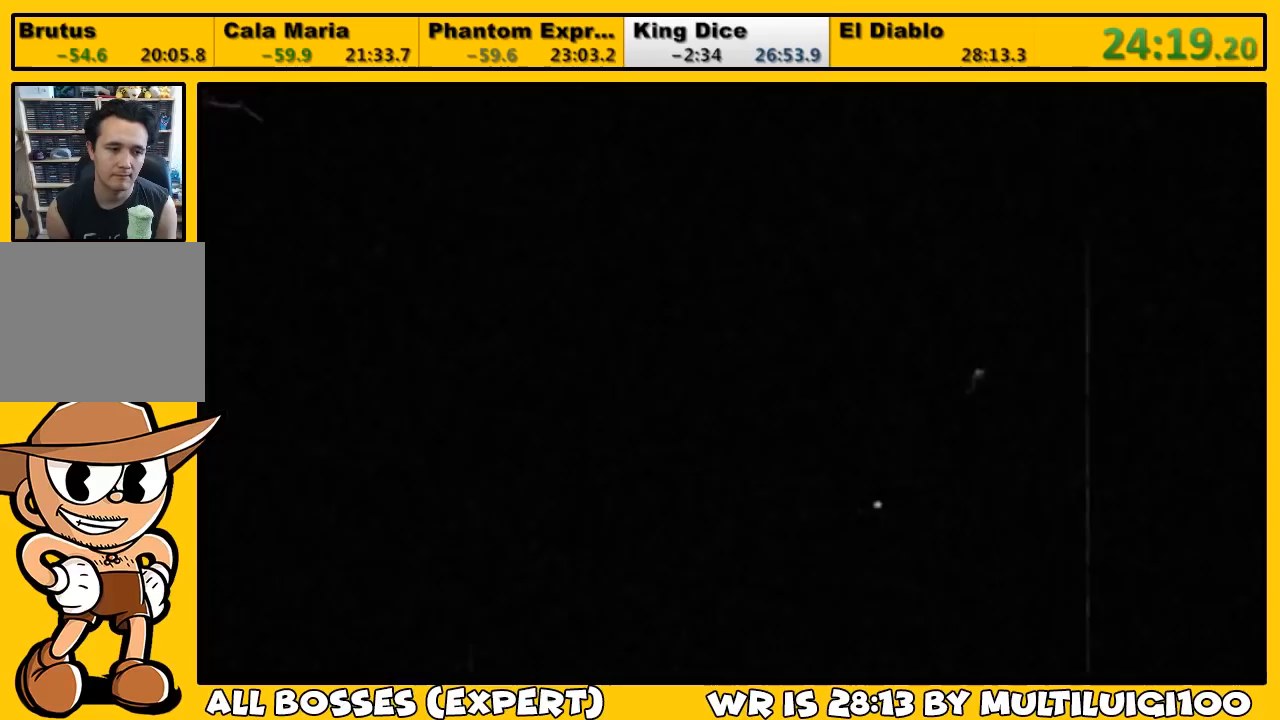
{"buttons": [], "left_stick": "center", "right_stick": "center", "events": [[33, "CROSS", "down"], [67, "CROSS", "up"], [133, "CROSS", "down"], [200, "CROSS", "up"], [267, "CROSS", "down"], [333, "CROSS", "up"], [400, "CROSS", "down"], [433, "CROSS", "up"]]}
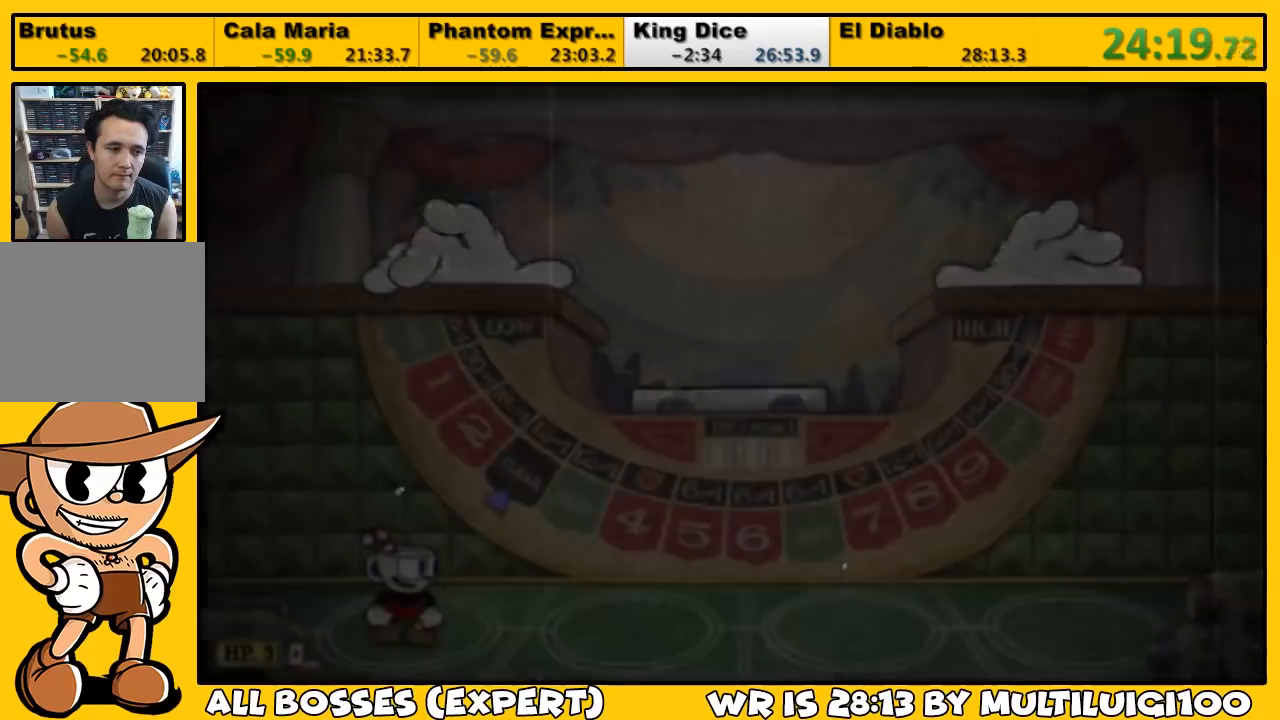
{"buttons": [], "left_stick": "center", "right_stick": "center", "events": [[33, "CROSS", "down"], [67, "CROSS", "up"], [133, "CROSS", "down"], [200, "CROSS", "up"]]}
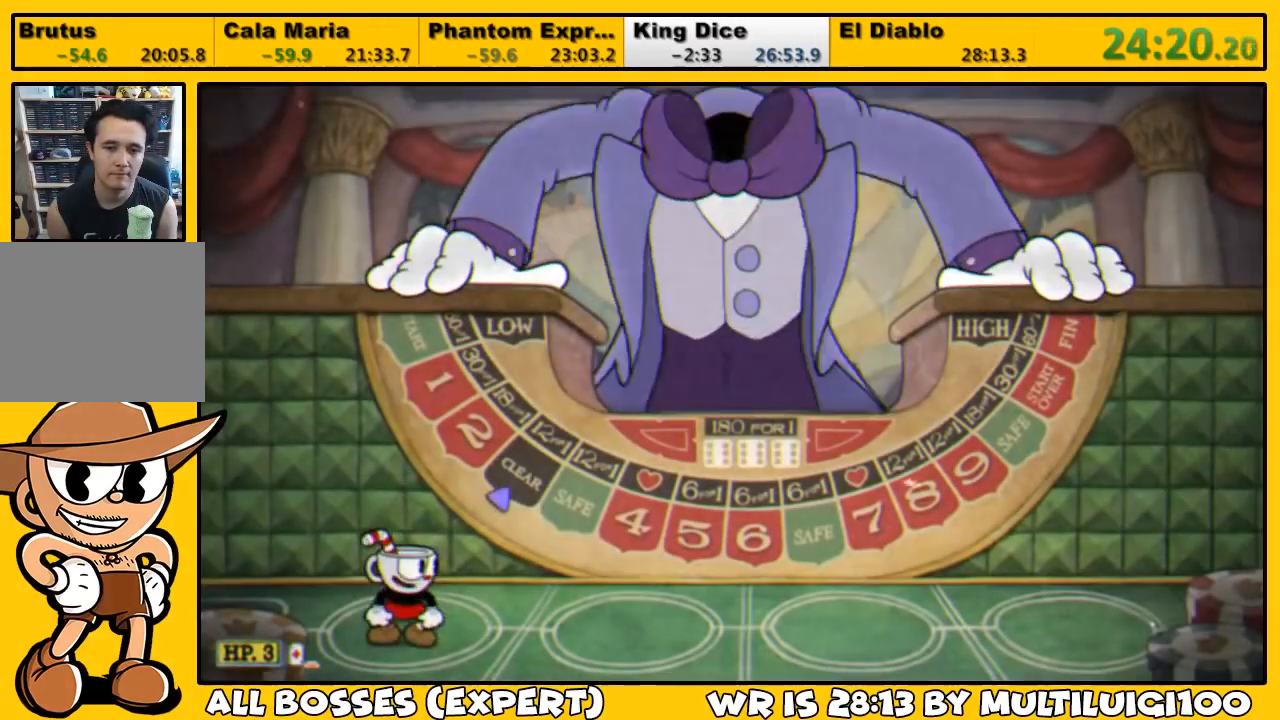
{"buttons": ["DPAD_RIGHT"], "left_stick": "center", "right_stick": "center", "events": [[17, "DPAD_RIGHT", "down"]]}
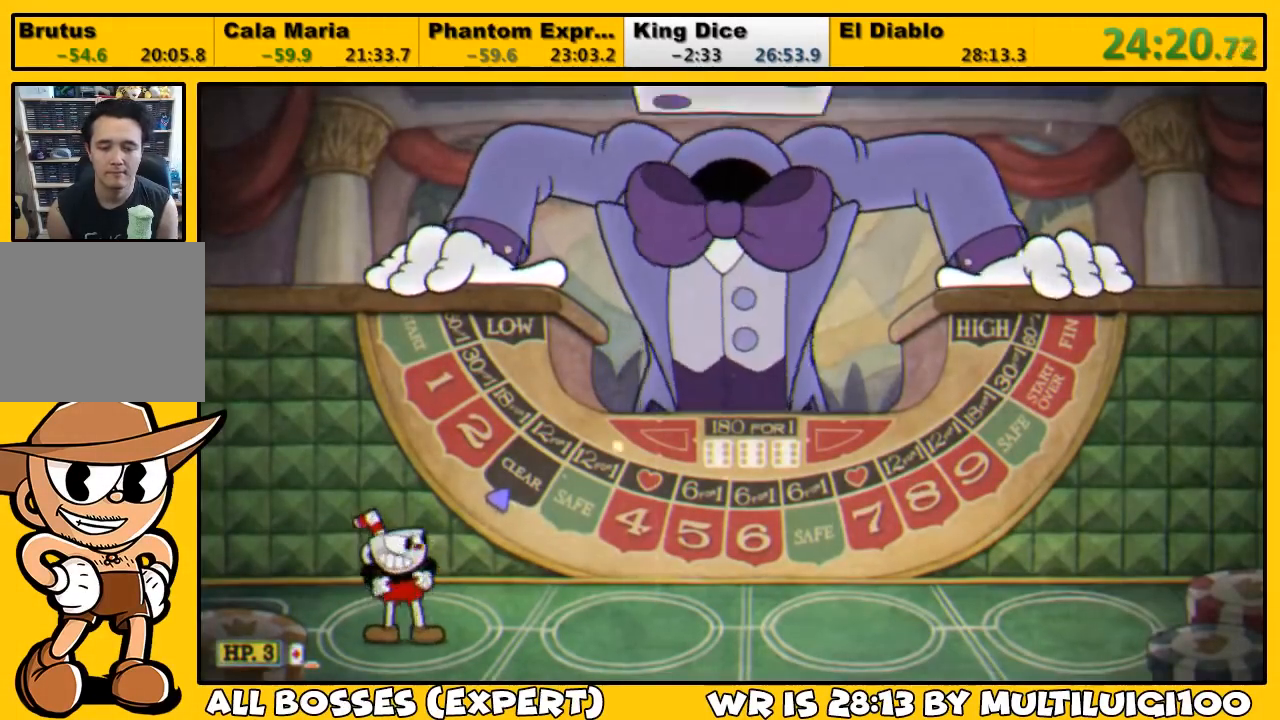
{"buttons": ["DPAD_RIGHT"], "left_stick": "center", "right_stick": "center", "events": []}
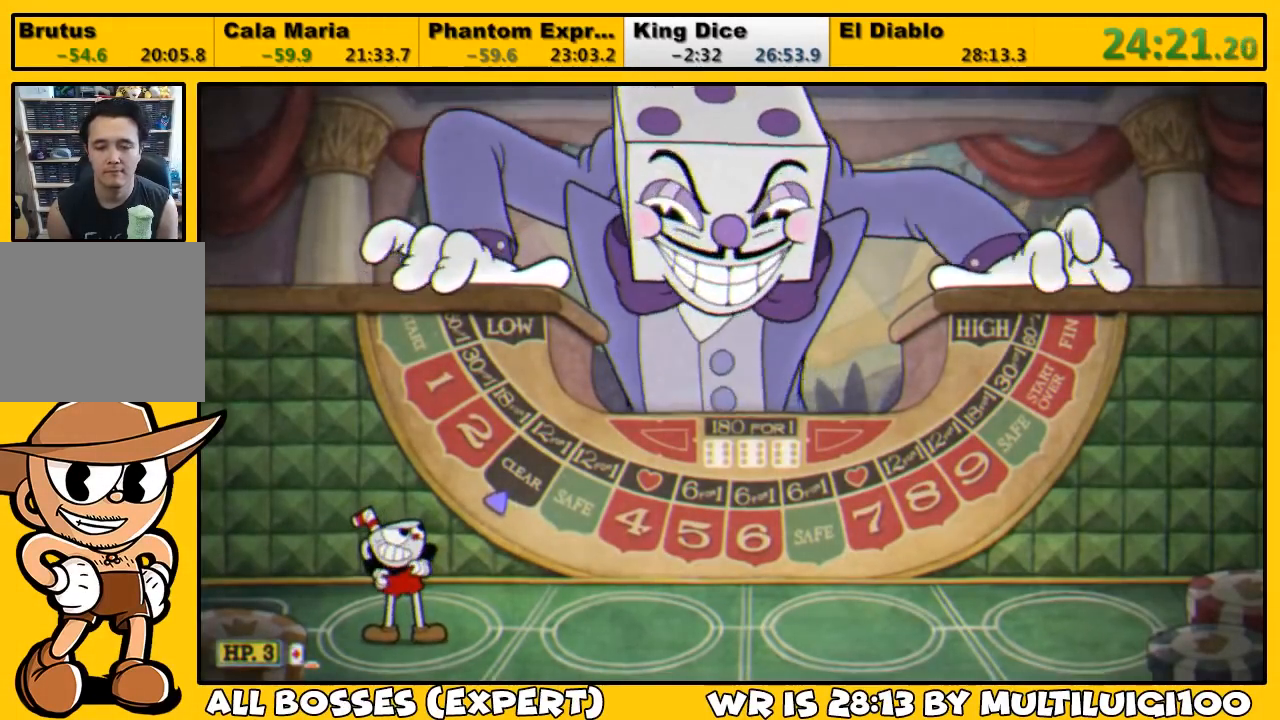
{"buttons": ["DPAD_RIGHT"], "left_stick": "center", "right_stick": "center", "events": []}
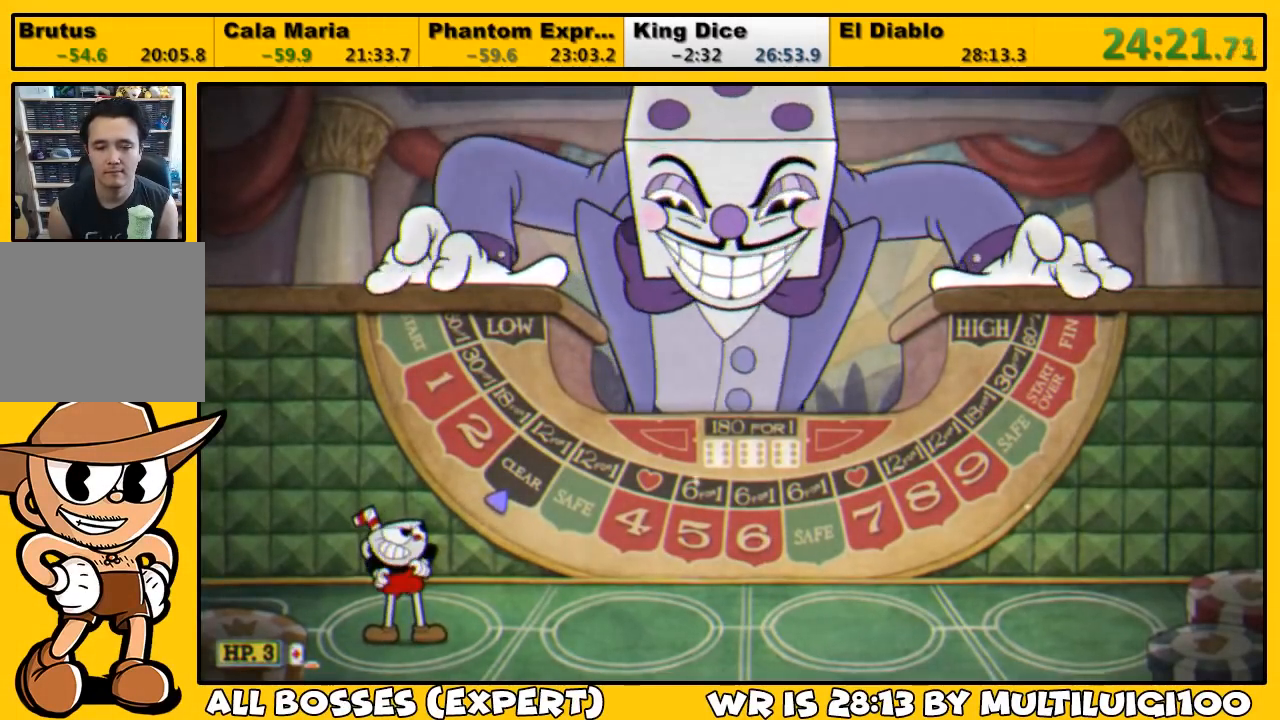
{"buttons": ["DPAD_RIGHT"], "left_stick": "center", "right_stick": "center", "events": []}
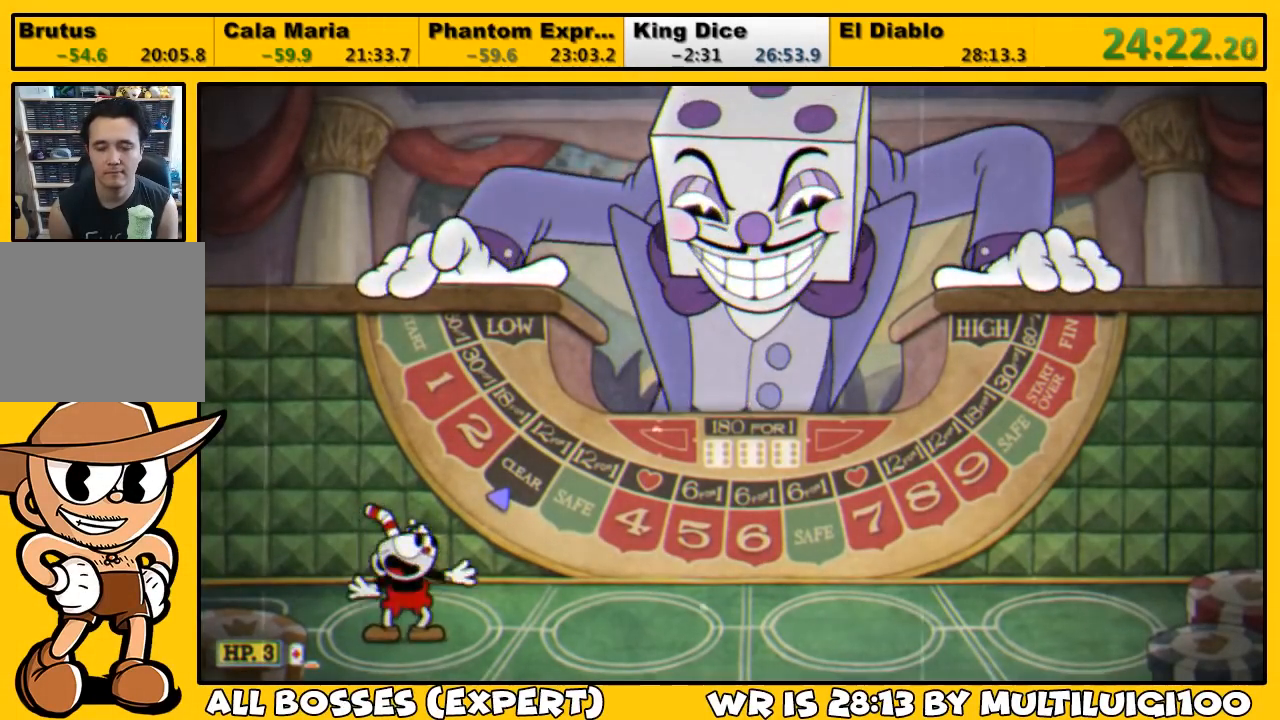
{"buttons": ["DPAD_RIGHT"], "left_stick": "center", "right_stick": "center", "events": []}
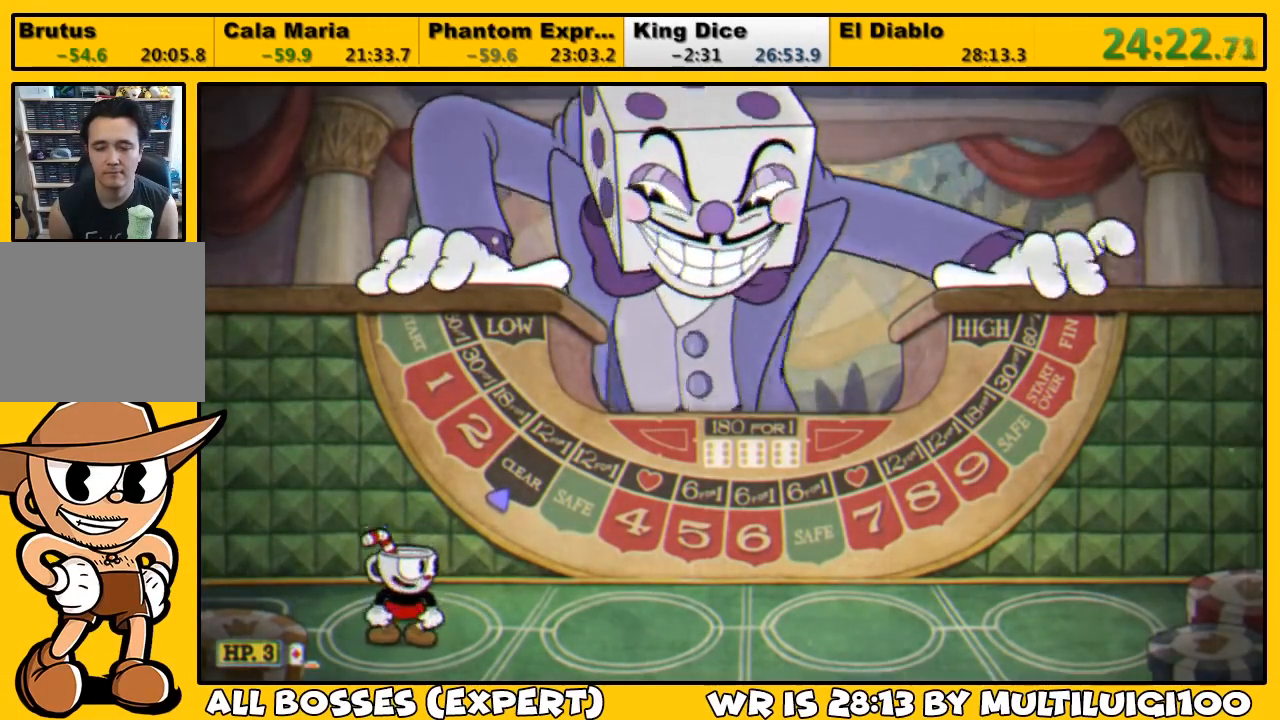
{"buttons": ["DPAD_RIGHT"], "left_stick": "center", "right_stick": "center", "events": []}
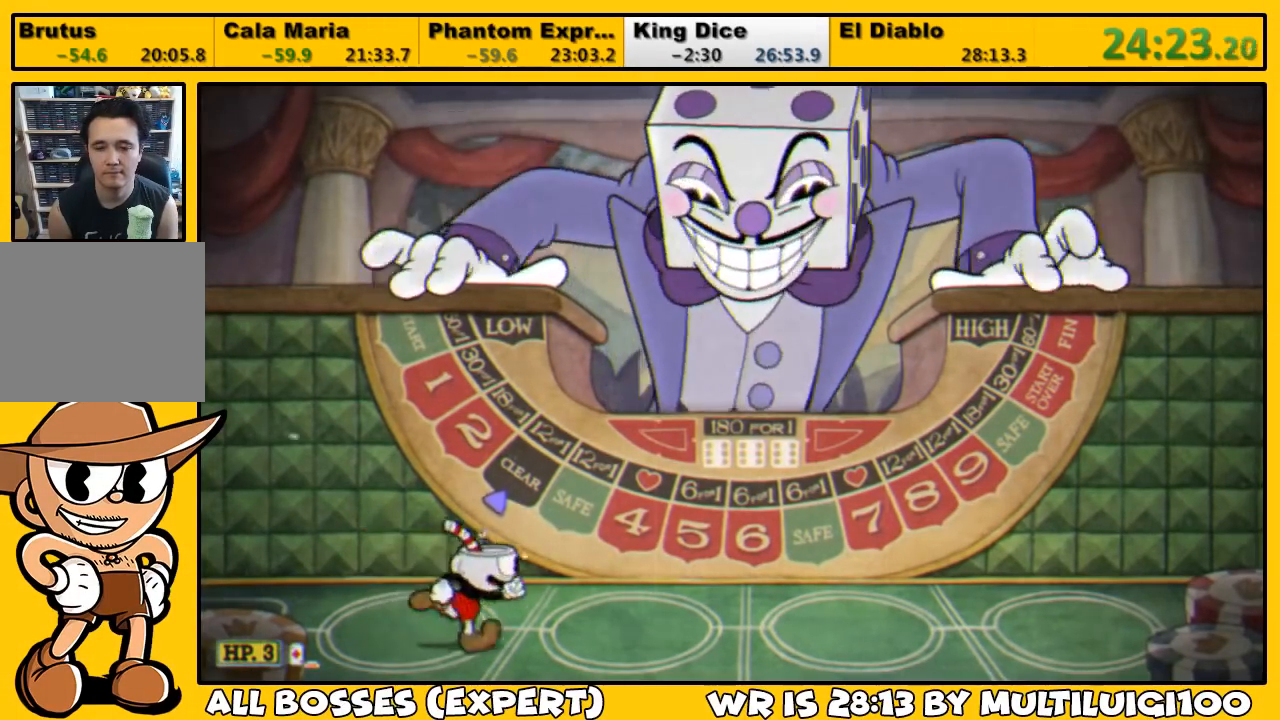
{"buttons": ["DPAD_RIGHT"], "left_stick": "center", "right_stick": "center", "events": []}
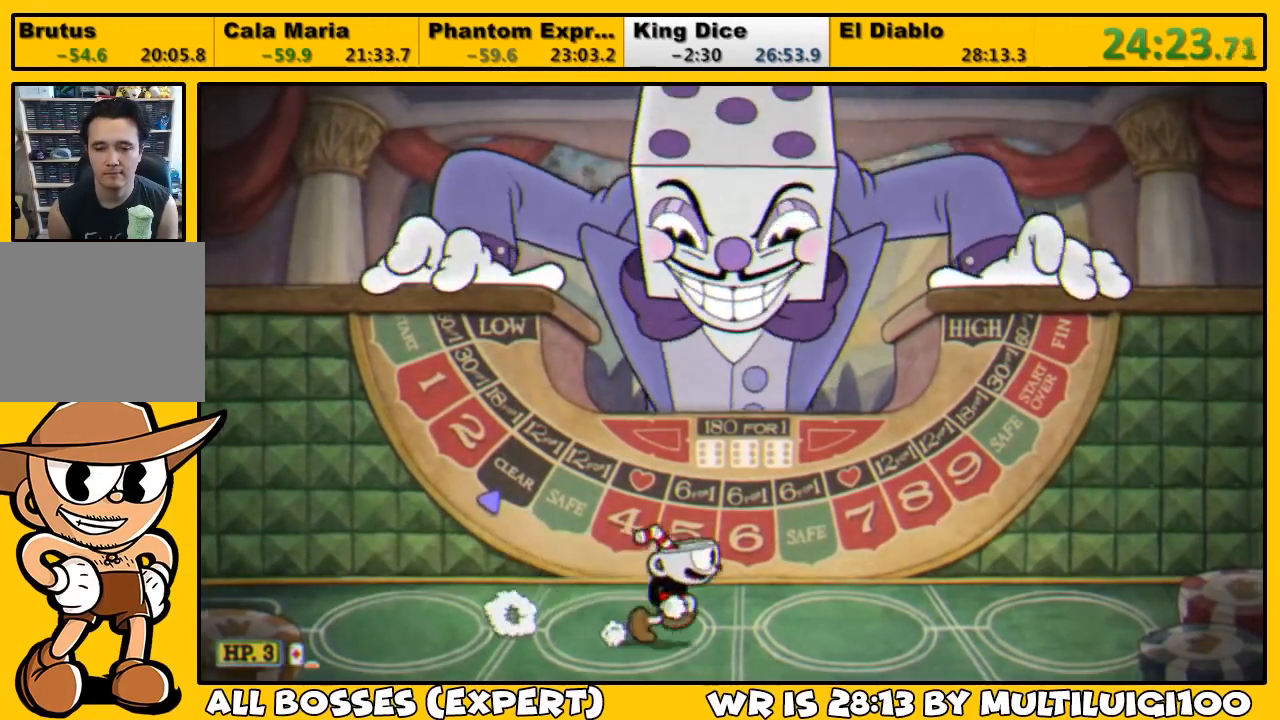
{"buttons": [], "left_stick": "center", "right_stick": "center", "events": [[117, "DPAD_RIGHT", "up"]]}
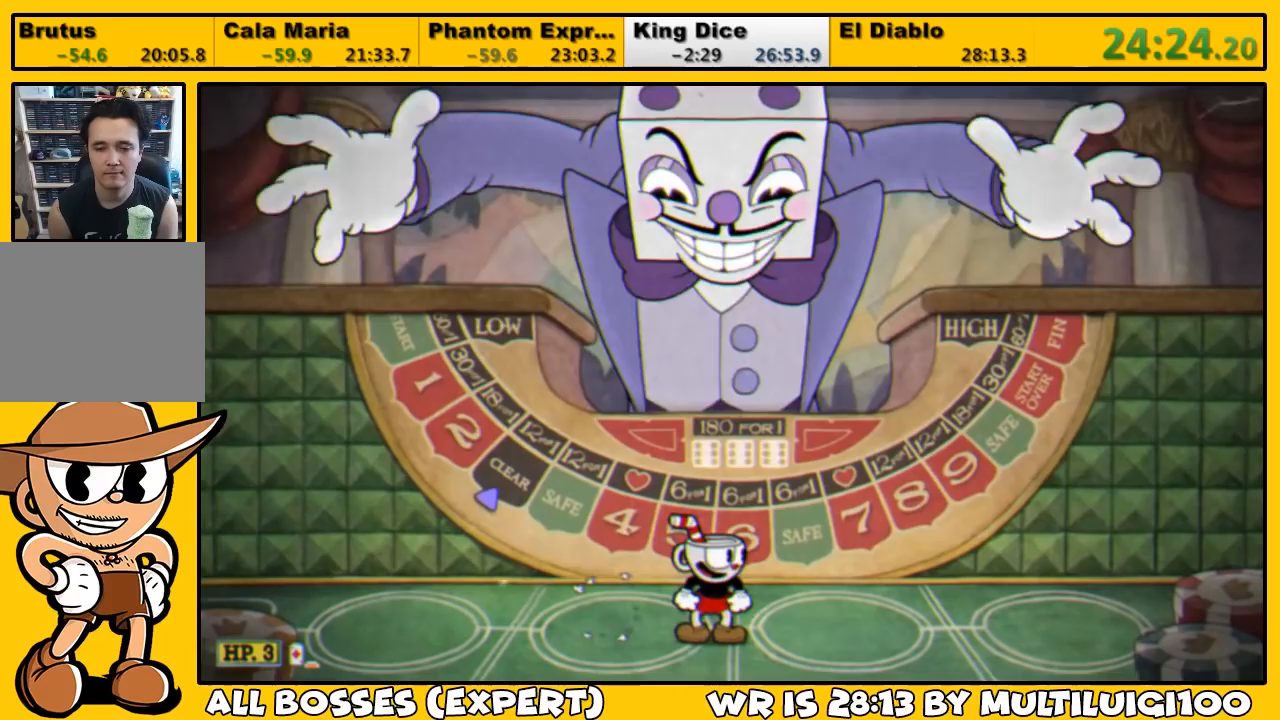
{"buttons": [], "left_stick": "center", "right_stick": "center", "events": []}
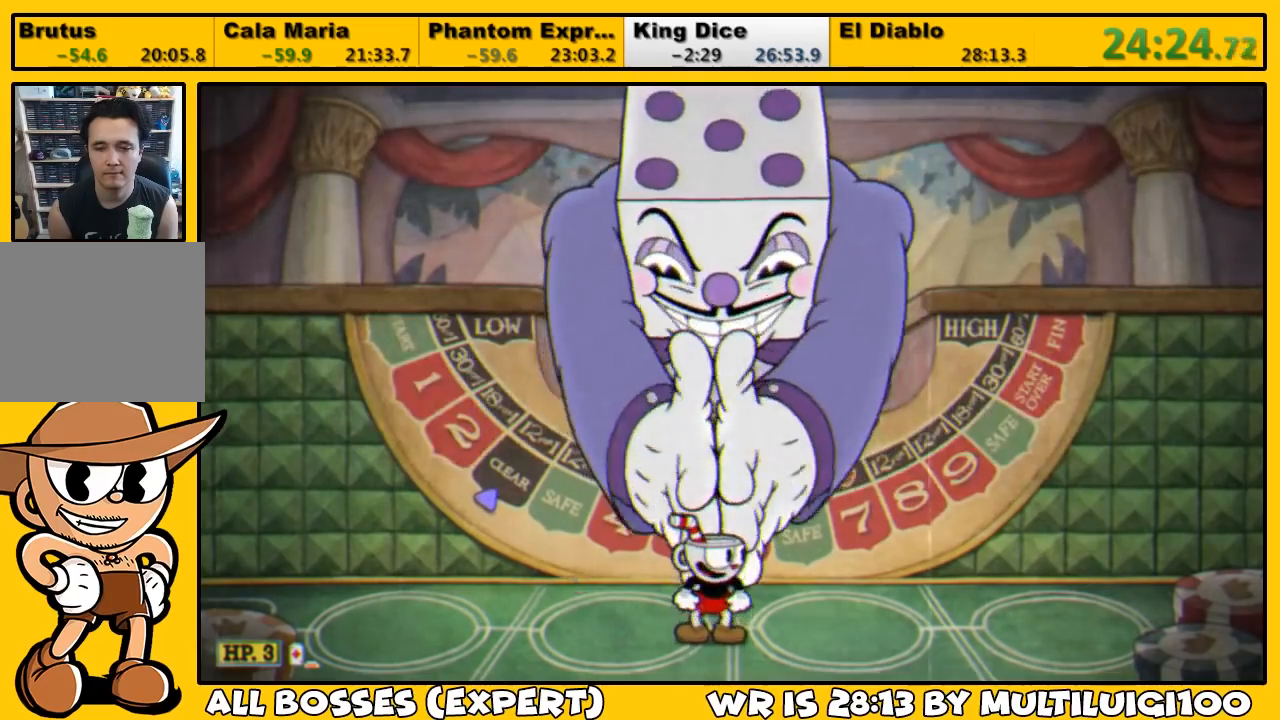
{"buttons": [], "left_stick": "center", "right_stick": "center", "events": []}
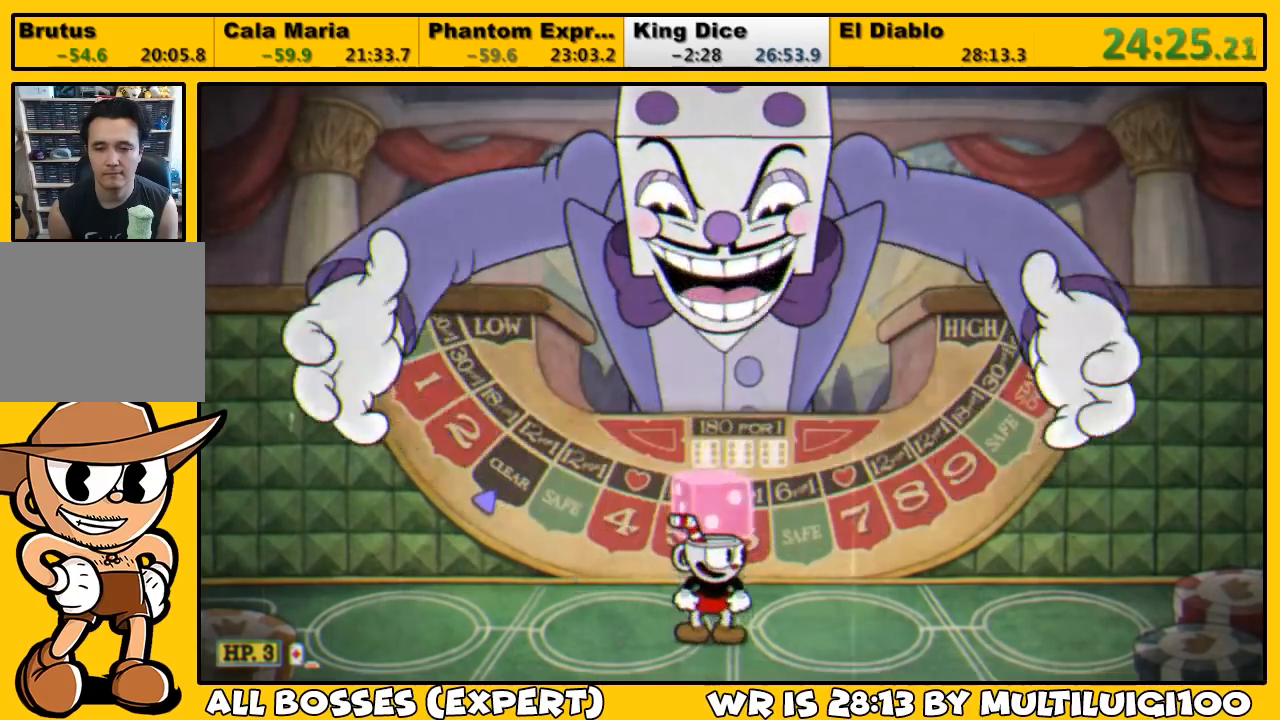
{"buttons": [], "left_stick": "center", "right_stick": "center", "events": []}
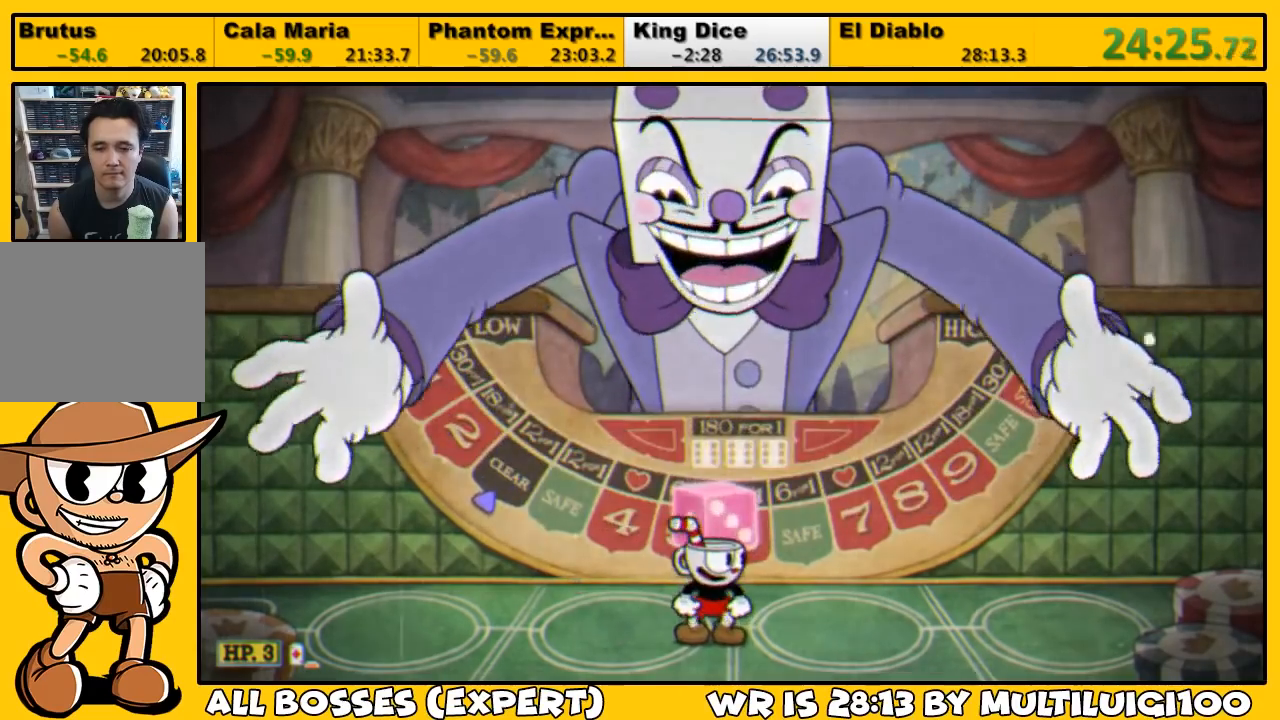
{"buttons": [], "left_stick": "center", "right_stick": "center", "events": [[200, "CROSS", "down"], [300, "CROSS", "up"], [333, "CROSS", "down"], [400, "CROSS", "up"]]}
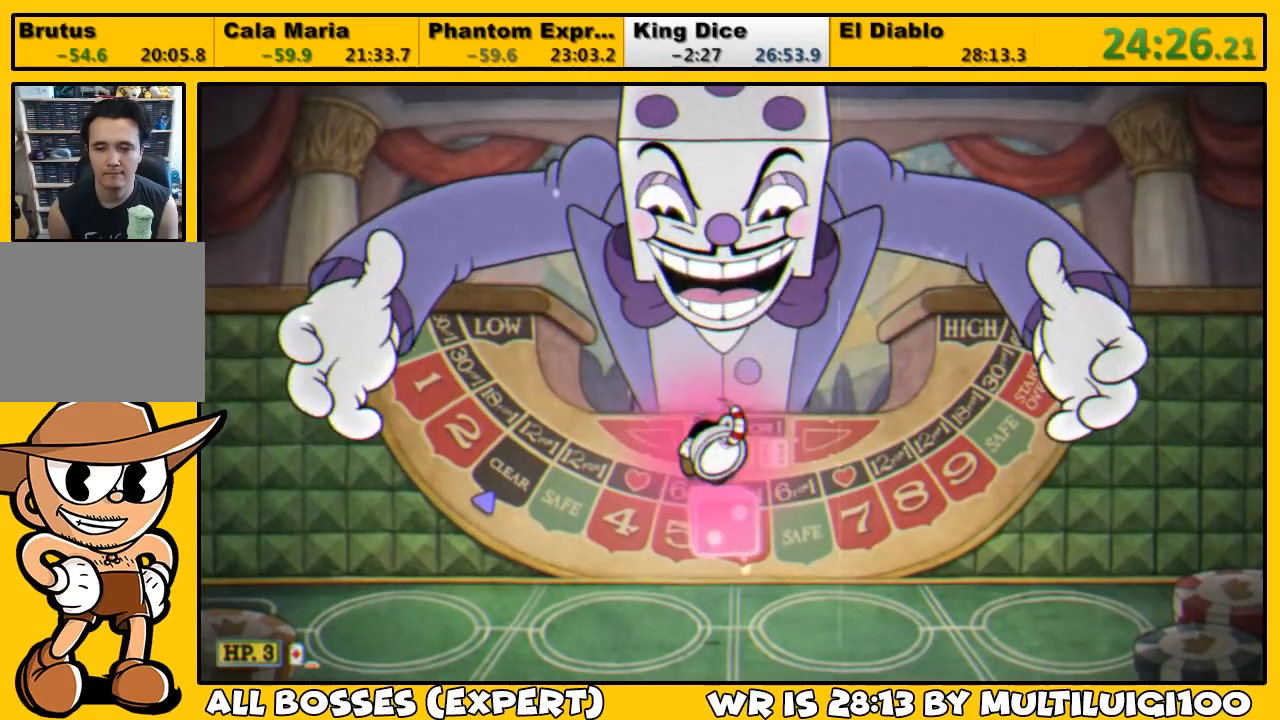
{"buttons": [], "left_stick": "center", "right_stick": "center", "events": []}
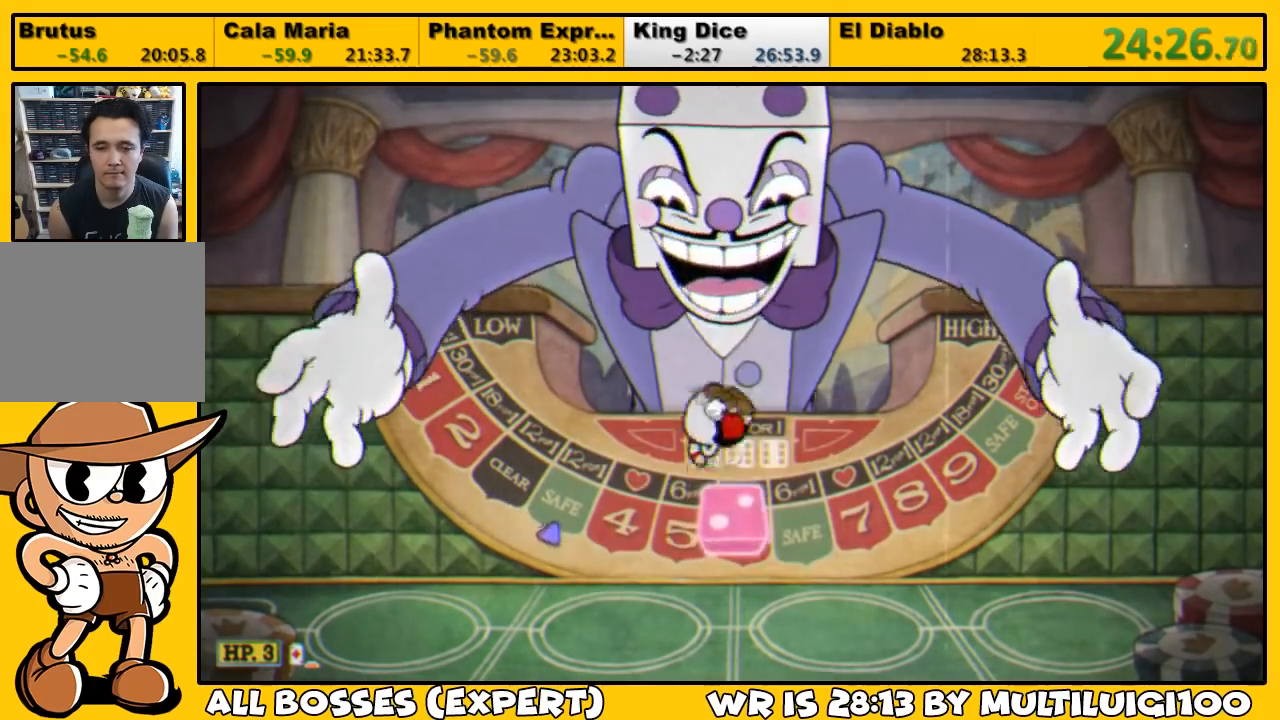
{"buttons": [], "left_stick": "center", "right_stick": "center", "events": []}
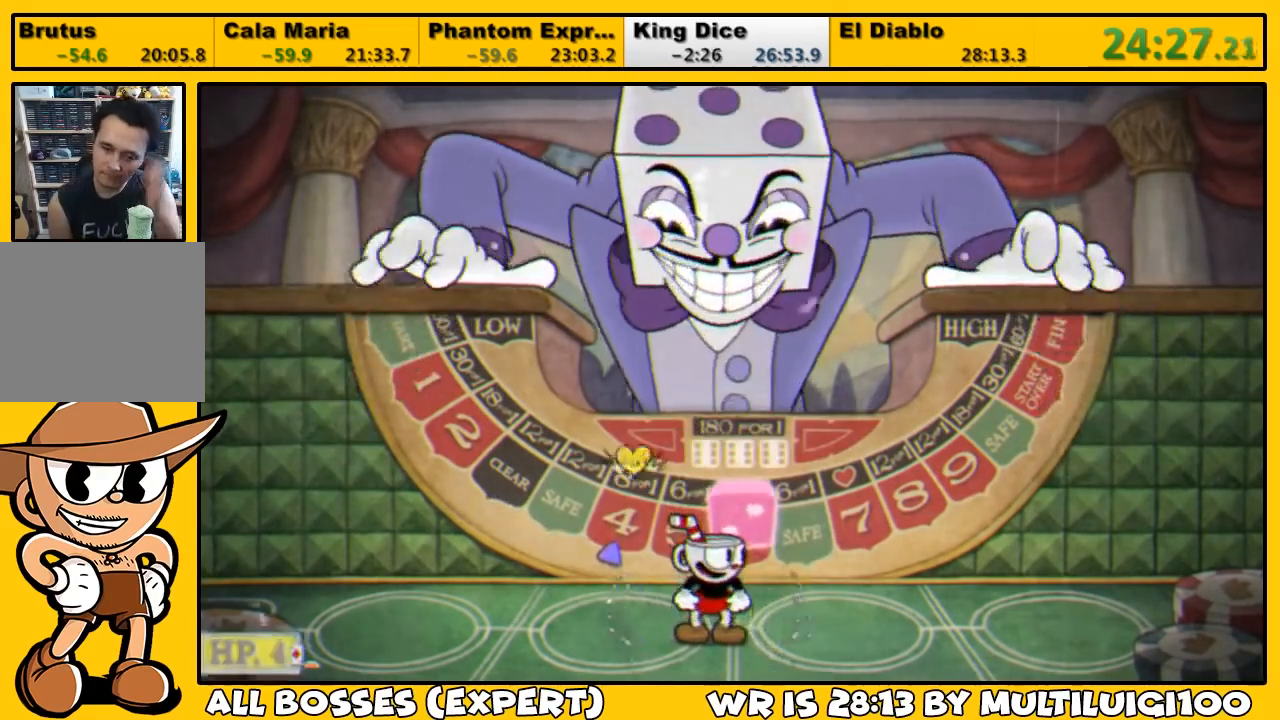
{"buttons": [], "left_stick": "center", "right_stick": "center", "events": []}
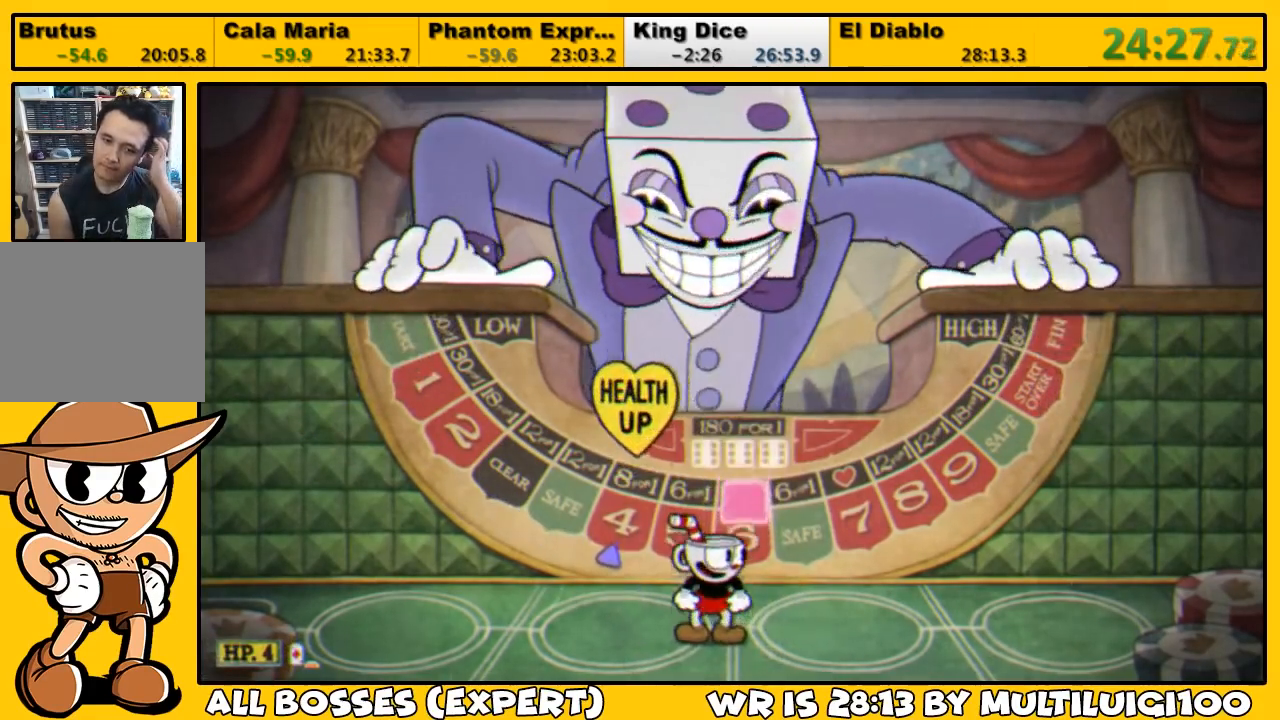
{"buttons": [], "left_stick": "center", "right_stick": "center", "events": []}
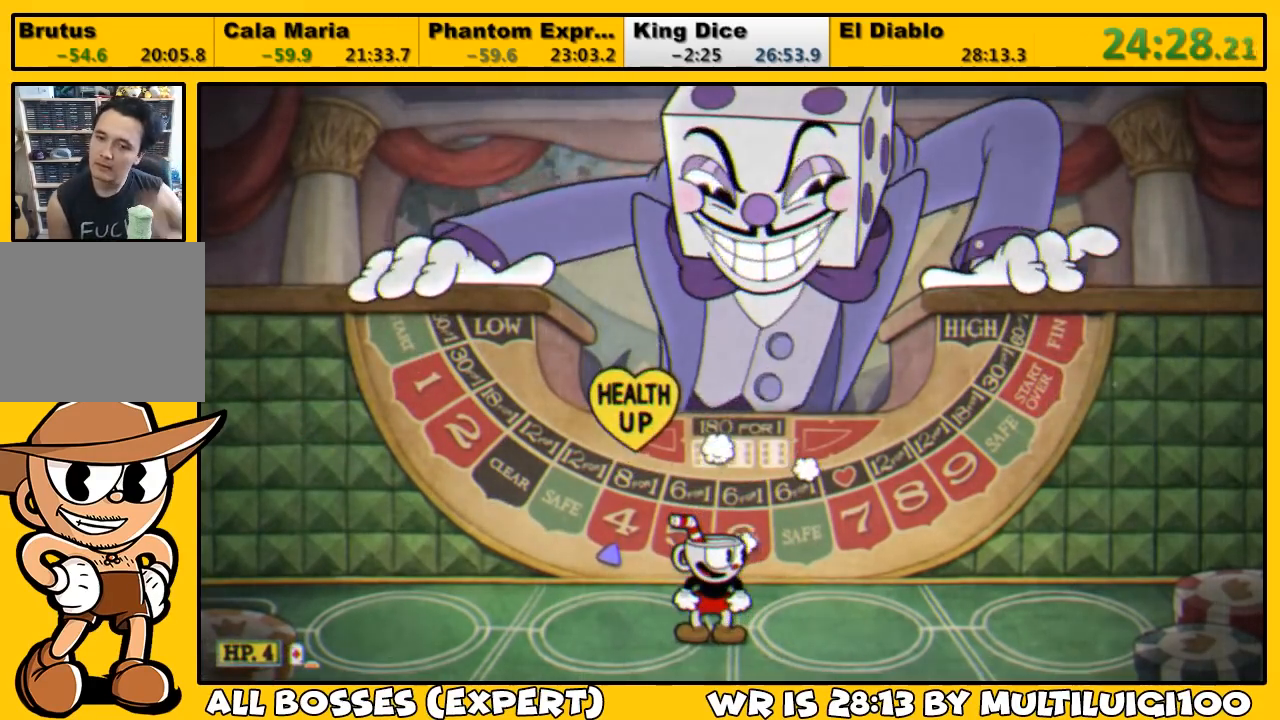
{"buttons": [], "left_stick": "center", "right_stick": "center", "events": []}
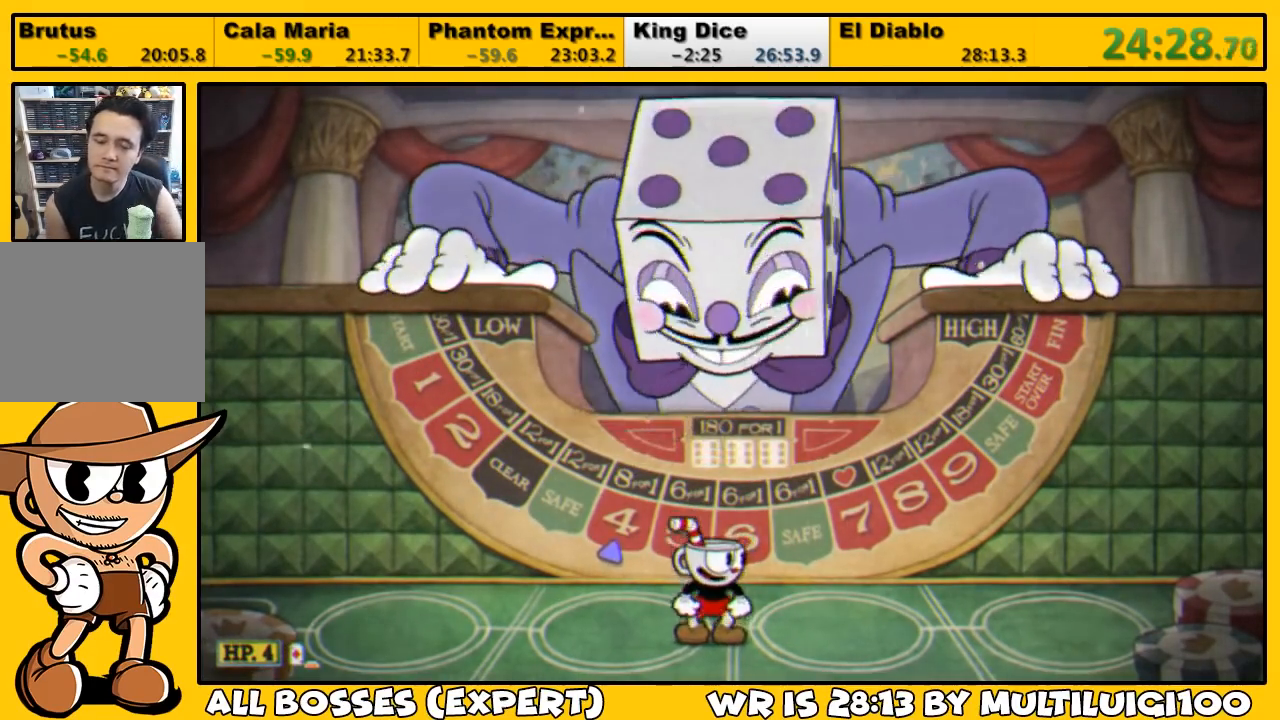
{"buttons": [], "left_stick": "center", "right_stick": "center", "events": []}
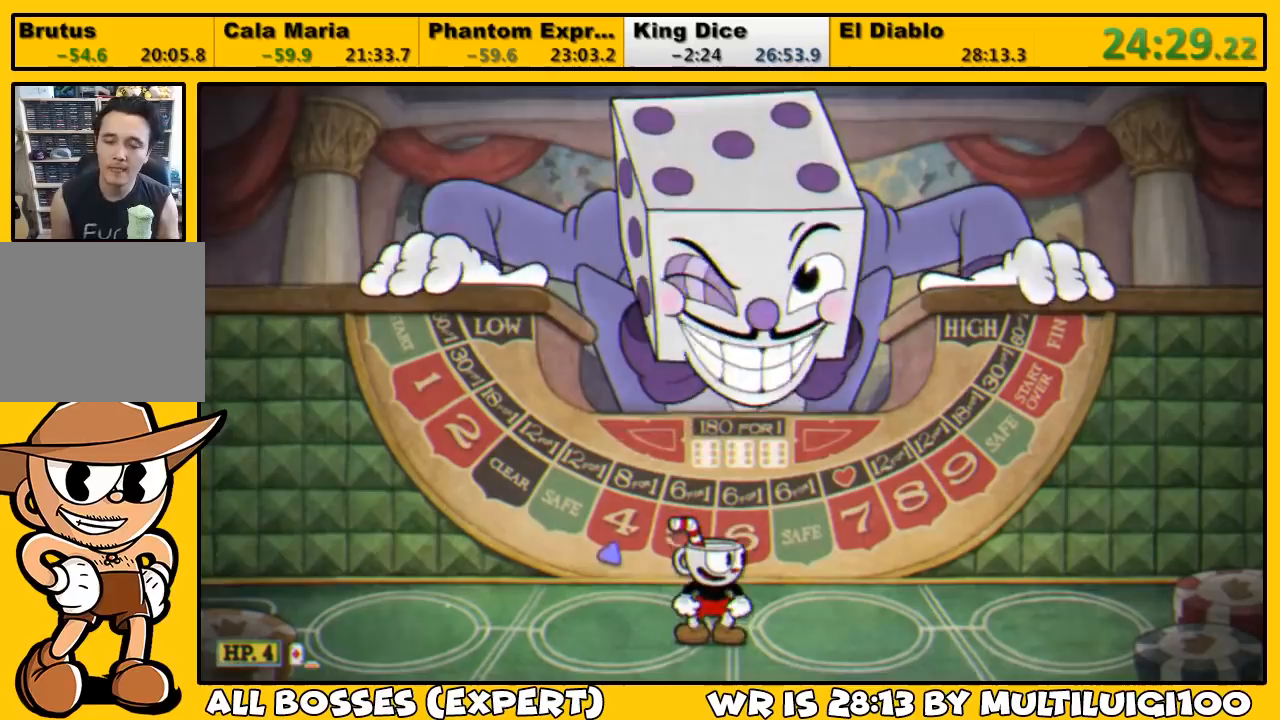
{"buttons": [], "left_stick": "center", "right_stick": "center", "events": []}
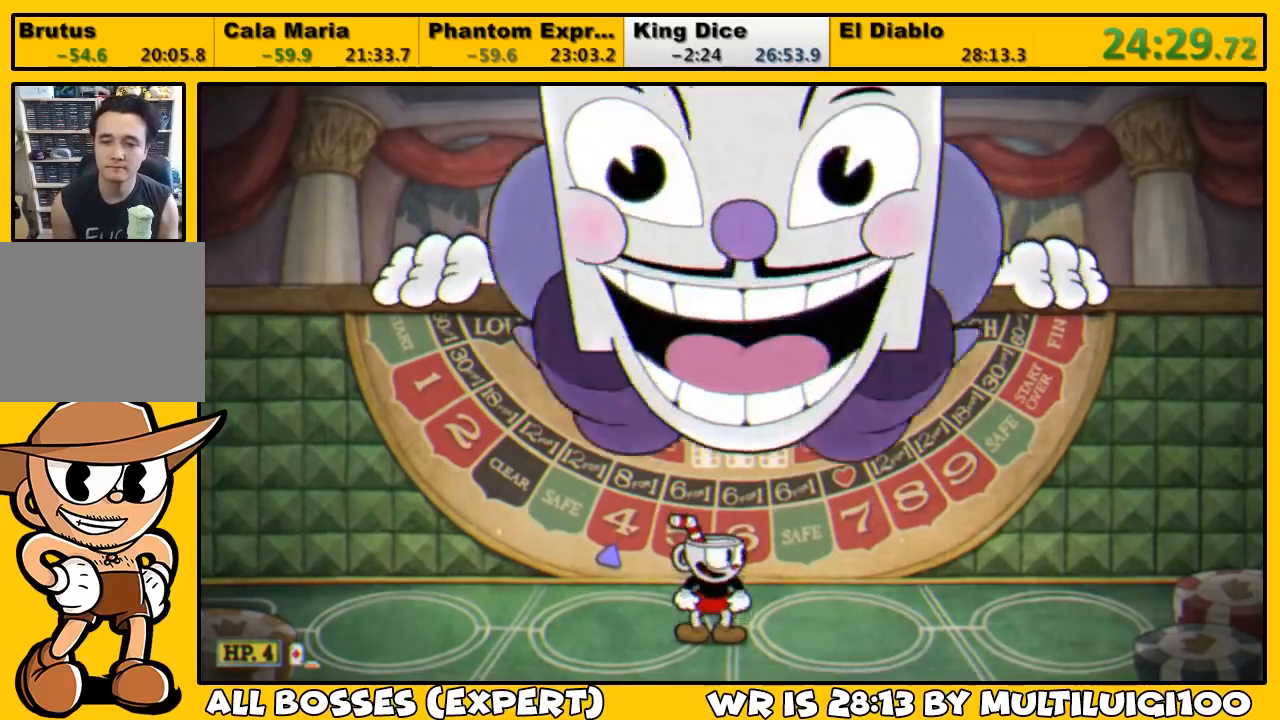
{"buttons": ["DPAD_UP"], "left_stick": "center", "right_stick": "center", "events": [[67, "DPAD_UP", "down"]]}
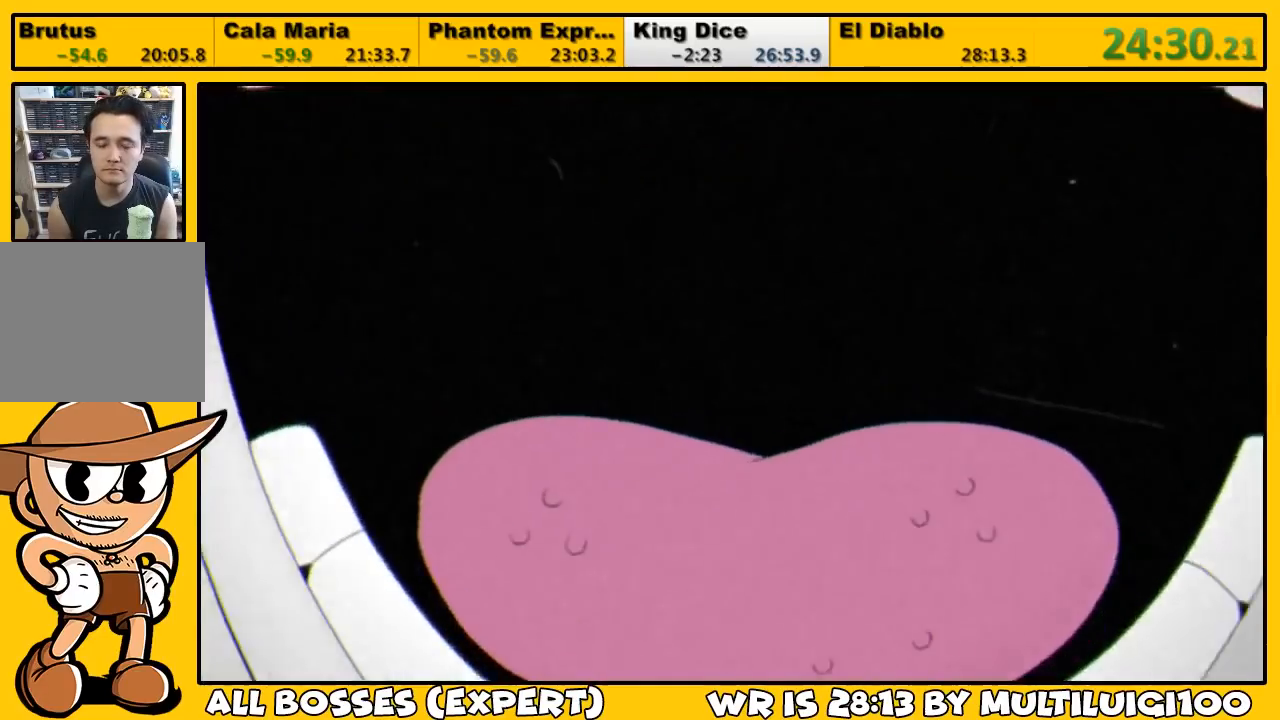
{"buttons": ["L1"], "left_stick": "center", "right_stick": "center", "events": [[183, "L1", "down"], [450, "DPAD_UP", "up"]]}